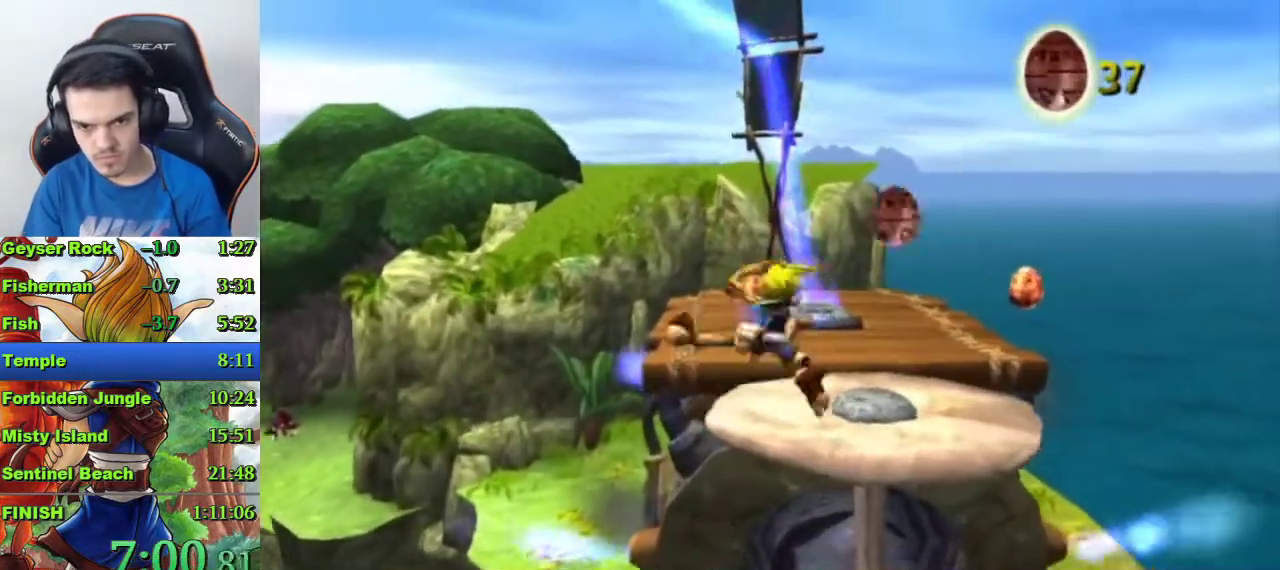
Gameplay with a controller (PlayStation layout); each line is a JSON object with the inputs held at the frame after it. "events" lists button and stick changes between this image and that frame as [ms after this image, input, new state], when the widget could be followed in between.
{"buttons": [], "left_stick": "up", "right_stick": "center", "events": []}
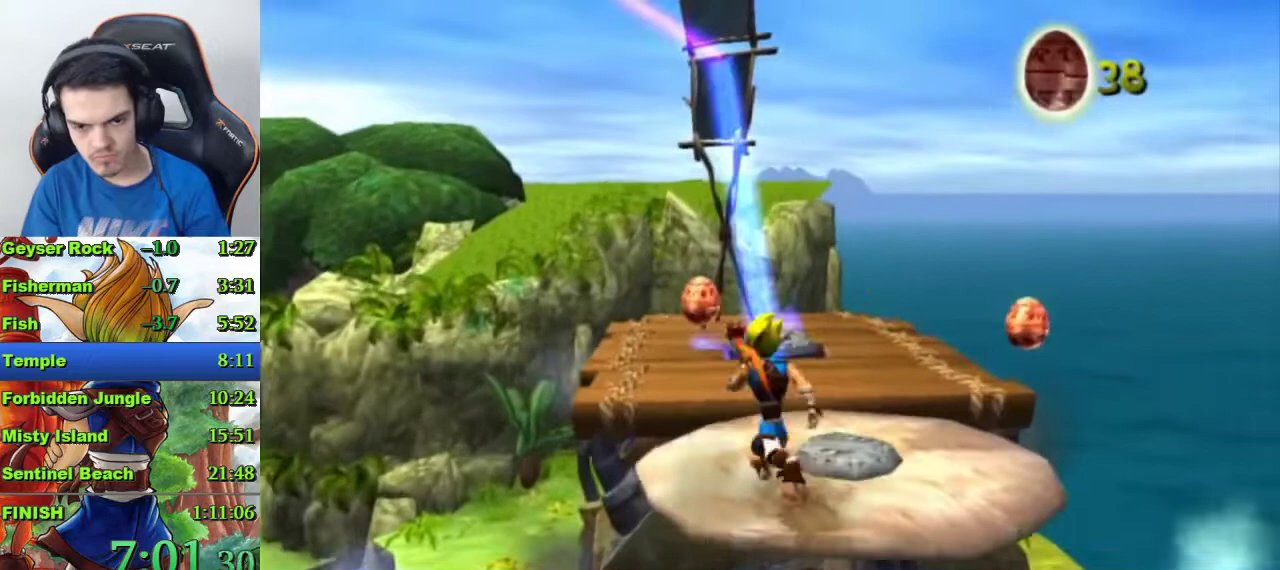
{"buttons": ["CROSS"], "left_stick": "up", "right_stick": "center", "events": [[33, "CROSS", "down"], [200, "CROSS", "up"], [500, "CROSS", "down"]]}
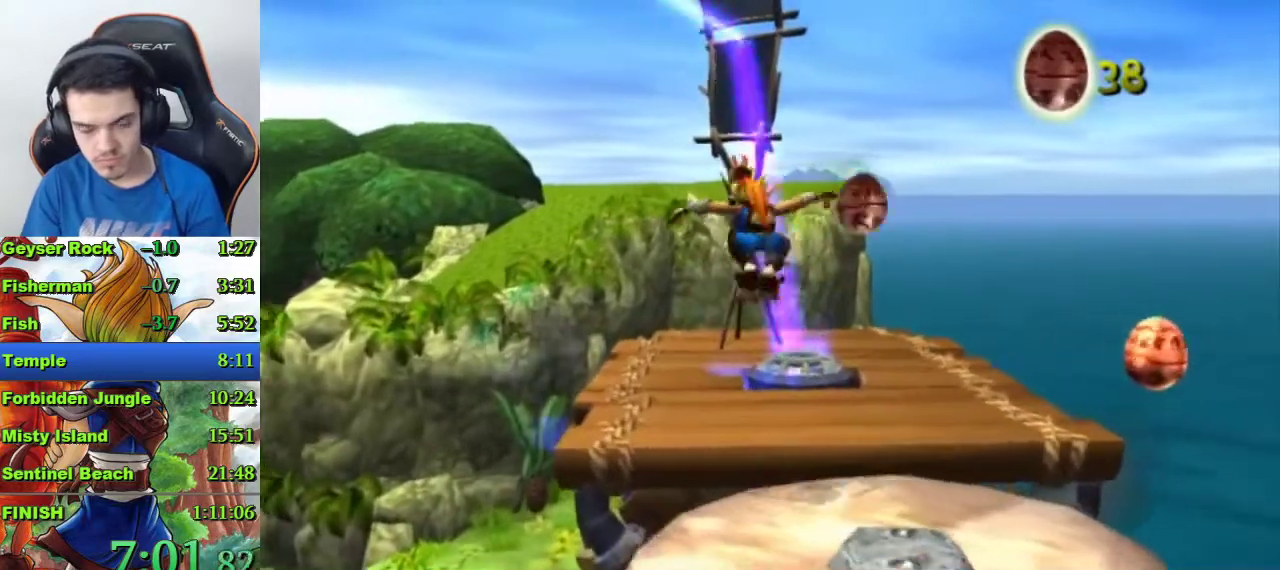
{"buttons": [], "left_stick": "up", "right_stick": "center", "events": [[133, "CROSS", "up"]]}
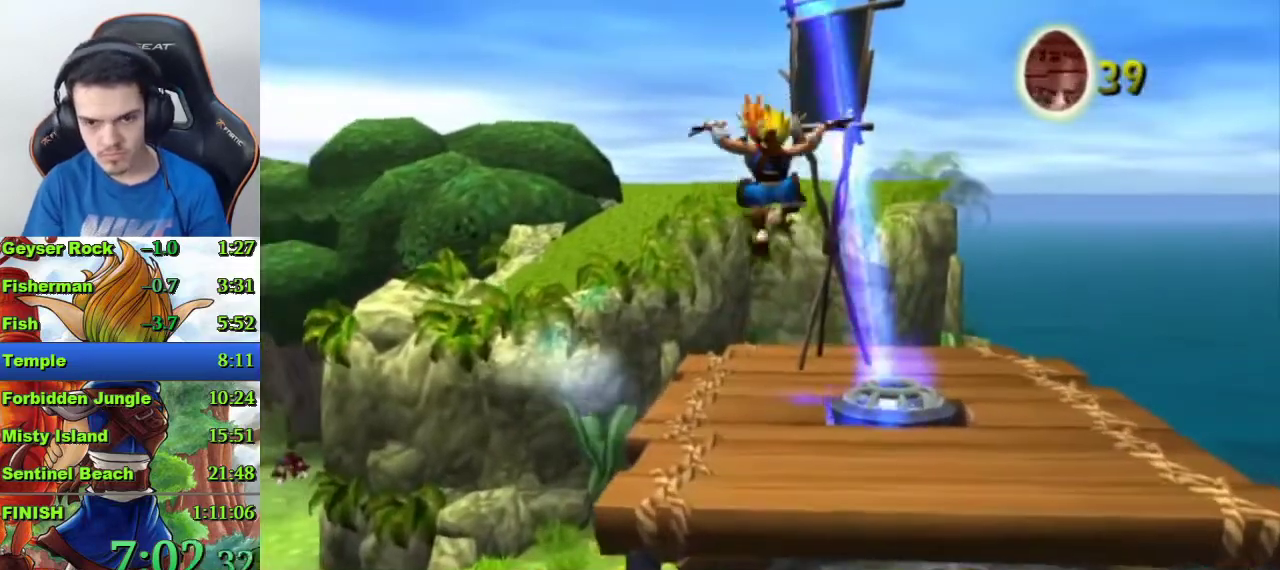
{"buttons": [], "left_stick": "up", "right_stick": "center", "events": [[400, "CROSS", "down"], [500, "CROSS", "up"]]}
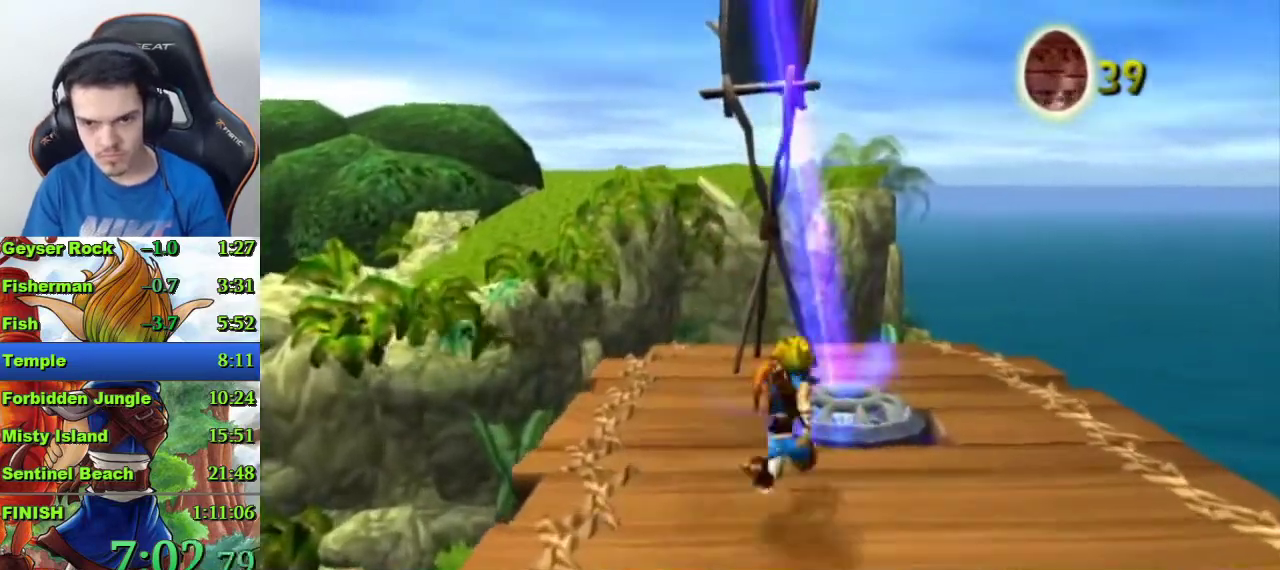
{"buttons": [], "left_stick": "up", "right_stick": "center", "events": []}
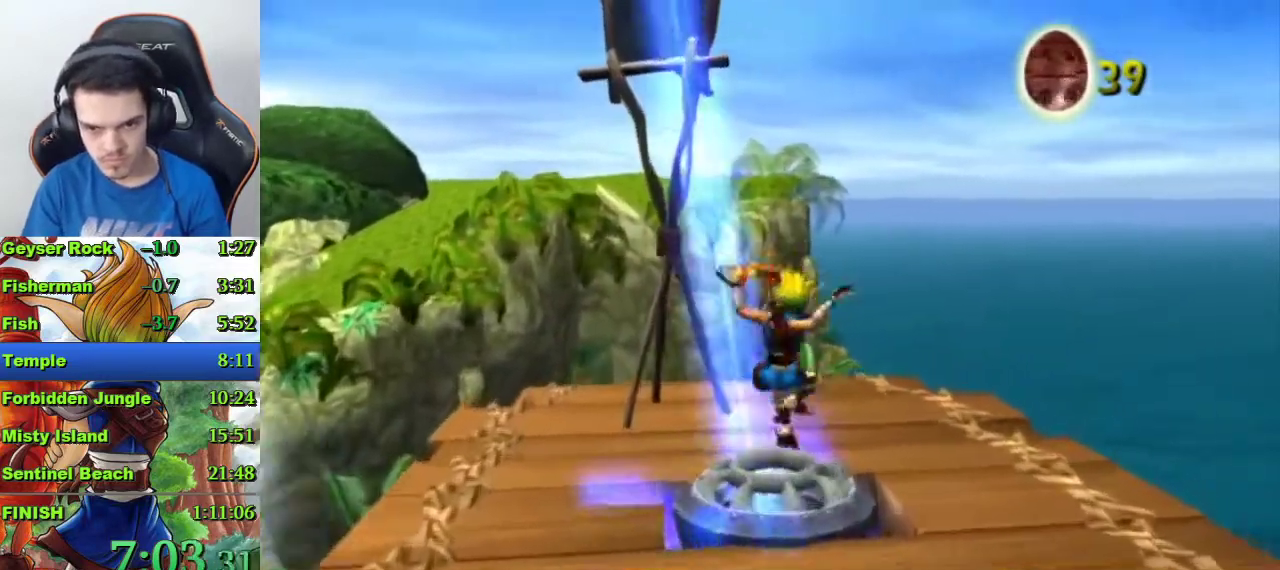
{"buttons": [], "left_stick": "up", "right_stick": "center", "events": []}
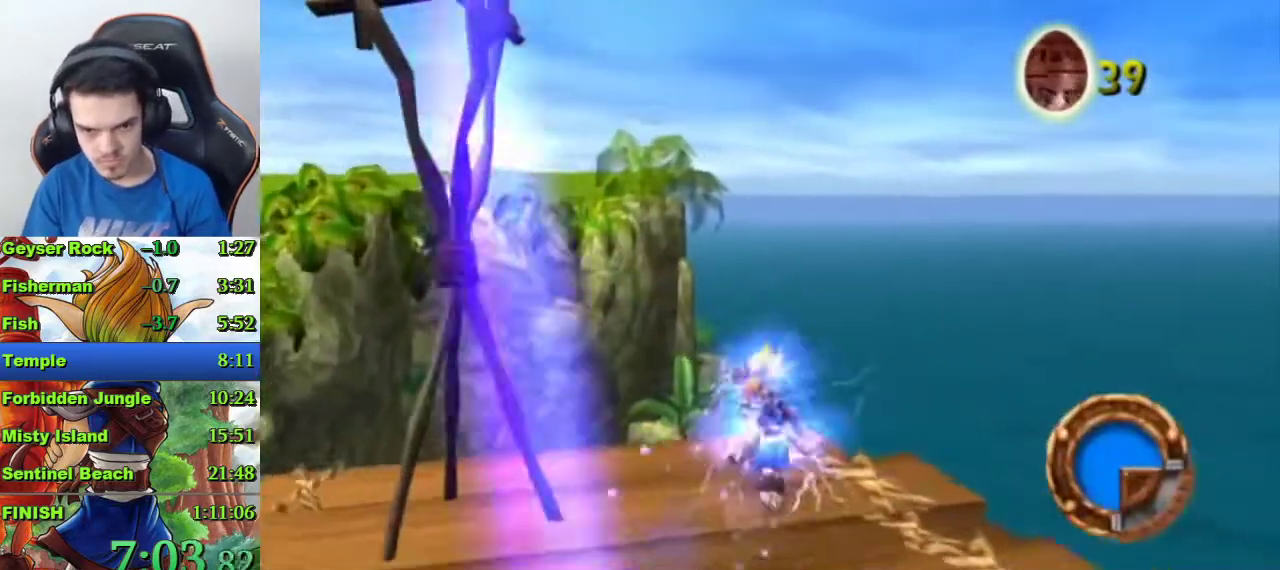
{"buttons": [], "left_stick": "up", "right_stick": "center", "events": [[167, "CROSS", "down"], [233, "CROSS", "up"], [300, "CROSS", "down"], [400, "CROSS", "up"]]}
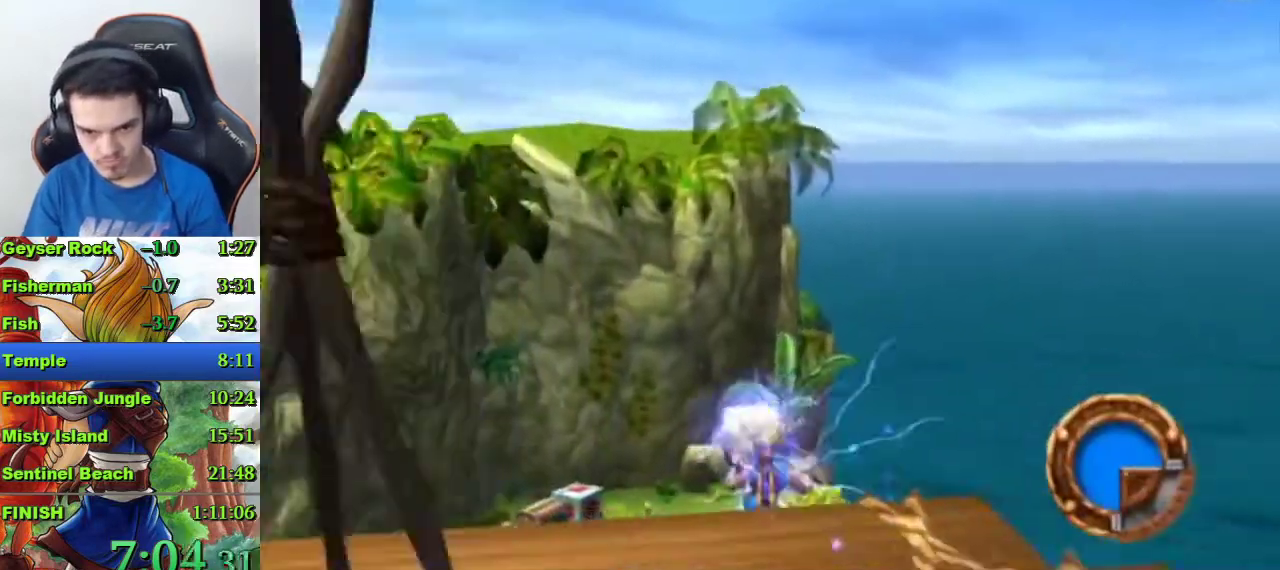
{"buttons": ["SQUARE"], "left_stick": "up", "right_stick": "center", "events": [[433, "SQUARE", "down"]]}
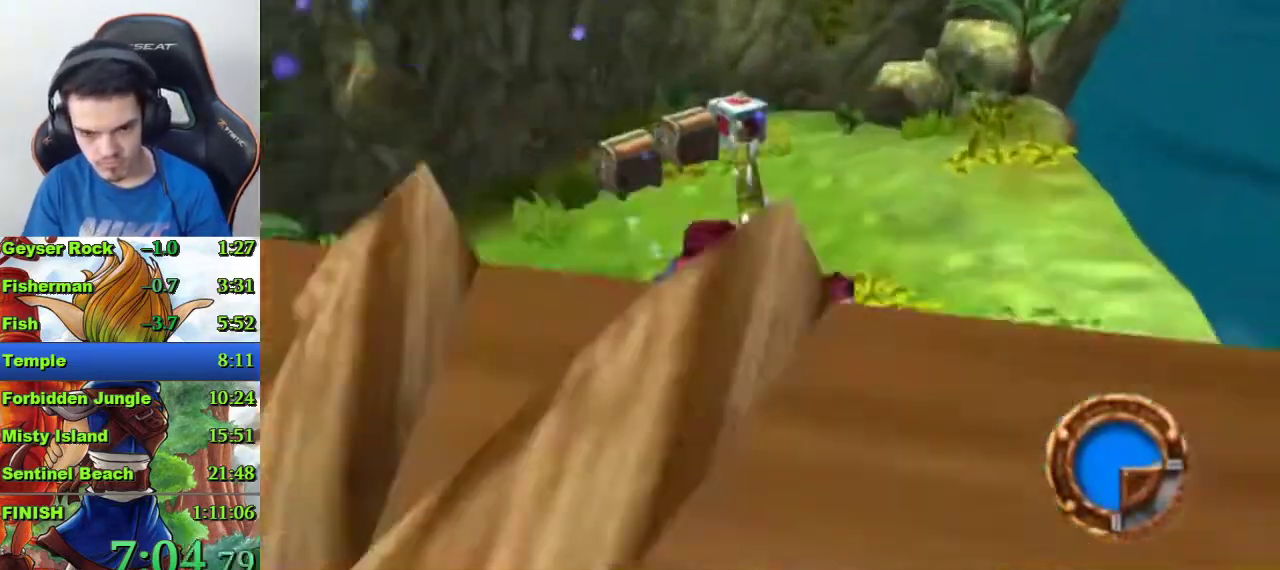
{"buttons": [], "left_stick": "up", "right_stick": "center", "events": [[200, "SQUARE", "up"]]}
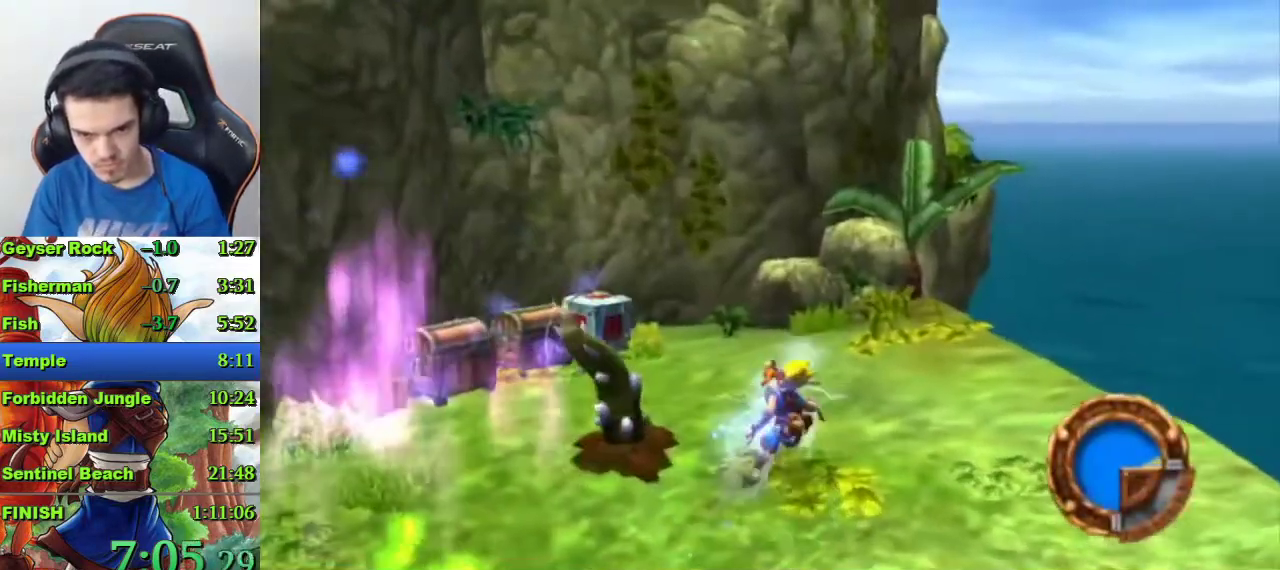
{"buttons": [], "left_stick": "up-left", "right_stick": "center", "events": [[167, "SQUARE", "down"], [367, "left_stick", "up-left"], [467, "SQUARE", "up"]]}
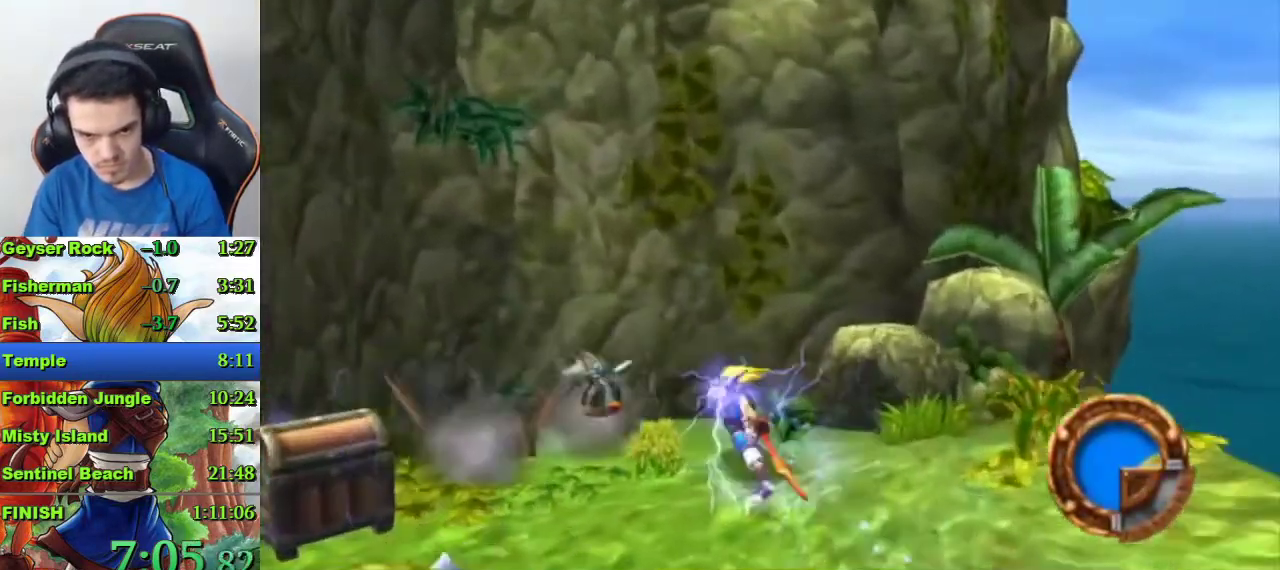
{"buttons": [], "left_stick": "down-right", "right_stick": "center", "events": [[33, "left_stick", "center"], [233, "left_stick", "down-right"]]}
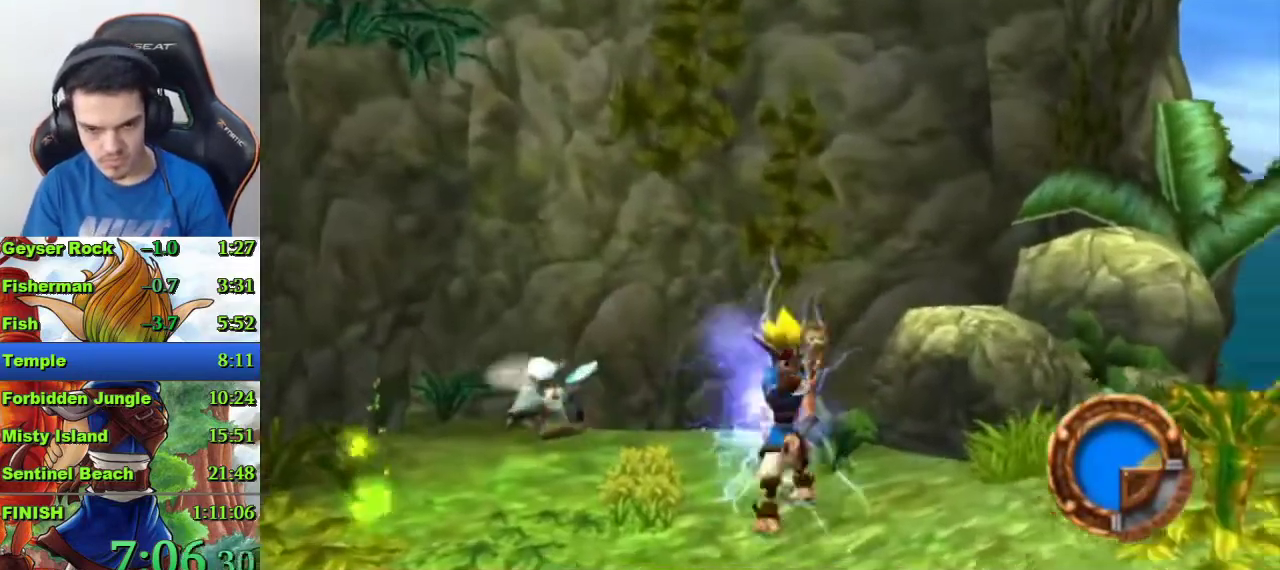
{"buttons": ["CROSS"], "left_stick": "right", "right_stick": "center", "events": [[33, "R1", "down"], [133, "R1", "up"], [200, "left_stick", "right"], [367, "CROSS", "down"]]}
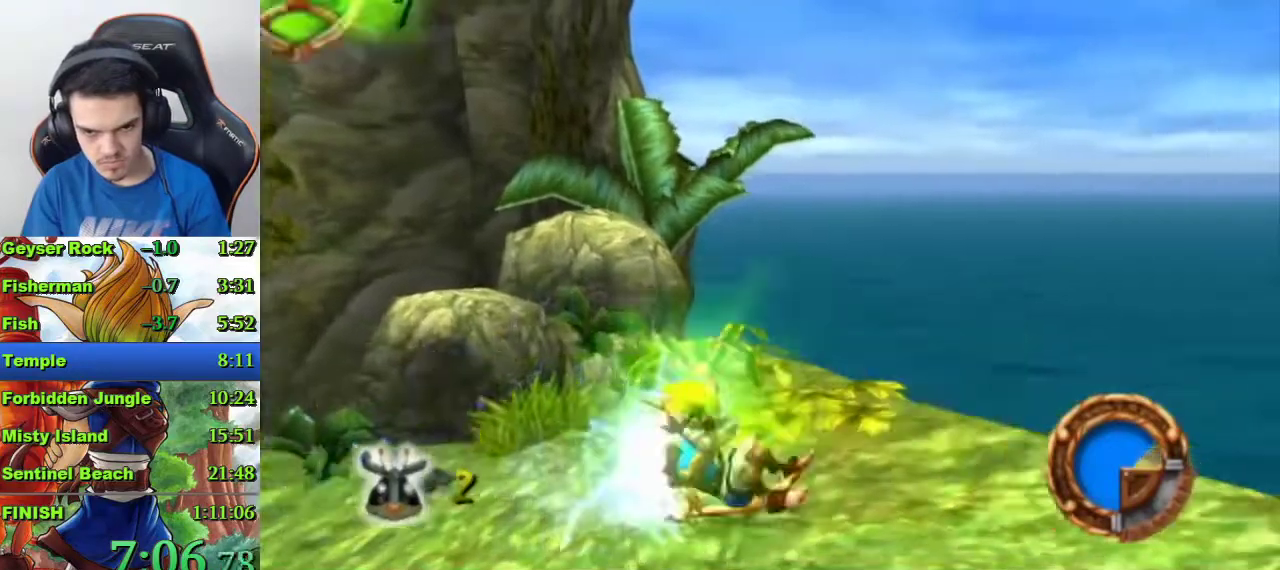
{"buttons": [], "left_stick": "up-left", "right_stick": "center", "events": [[33, "left_stick", "center"], [67, "CROSS", "up"], [500, "left_stick", "up-left"]]}
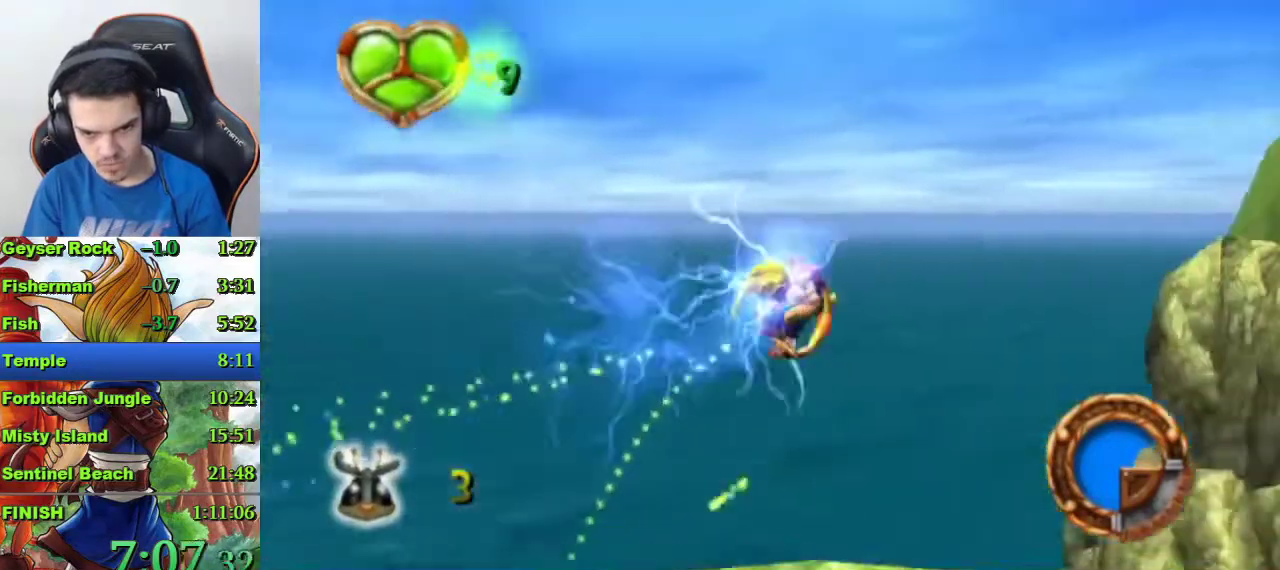
{"buttons": [], "left_stick": "up-left", "right_stick": "center", "events": []}
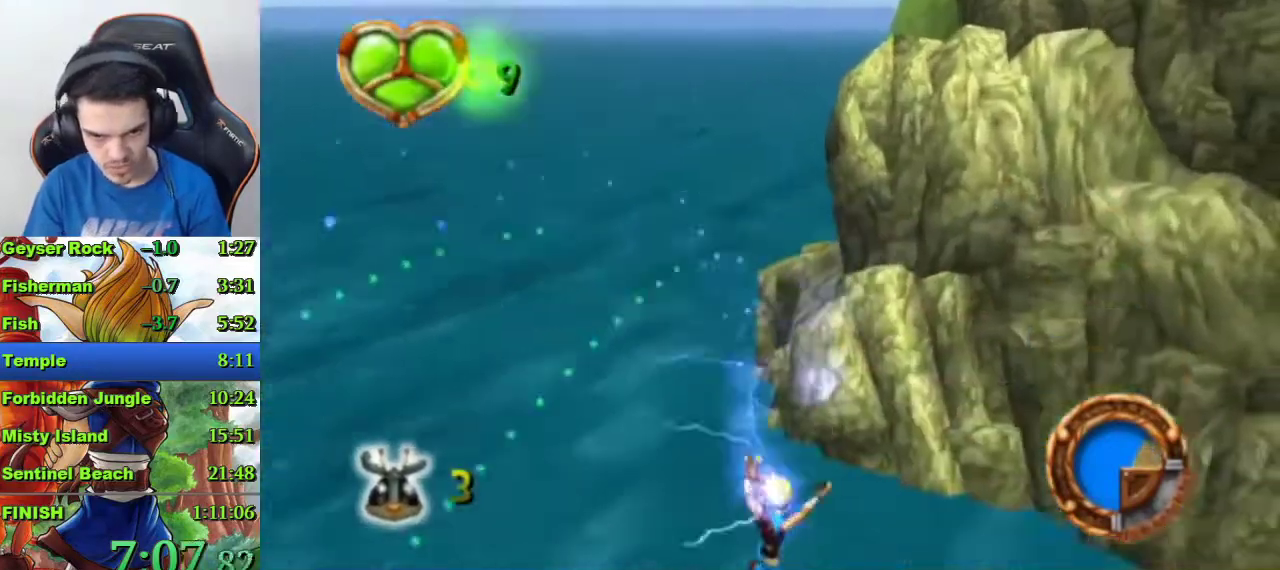
{"buttons": [], "left_stick": "left", "right_stick": "center", "events": [[267, "CIRCLE", "down"], [367, "CIRCLE", "up"], [367, "left_stick", "left"]]}
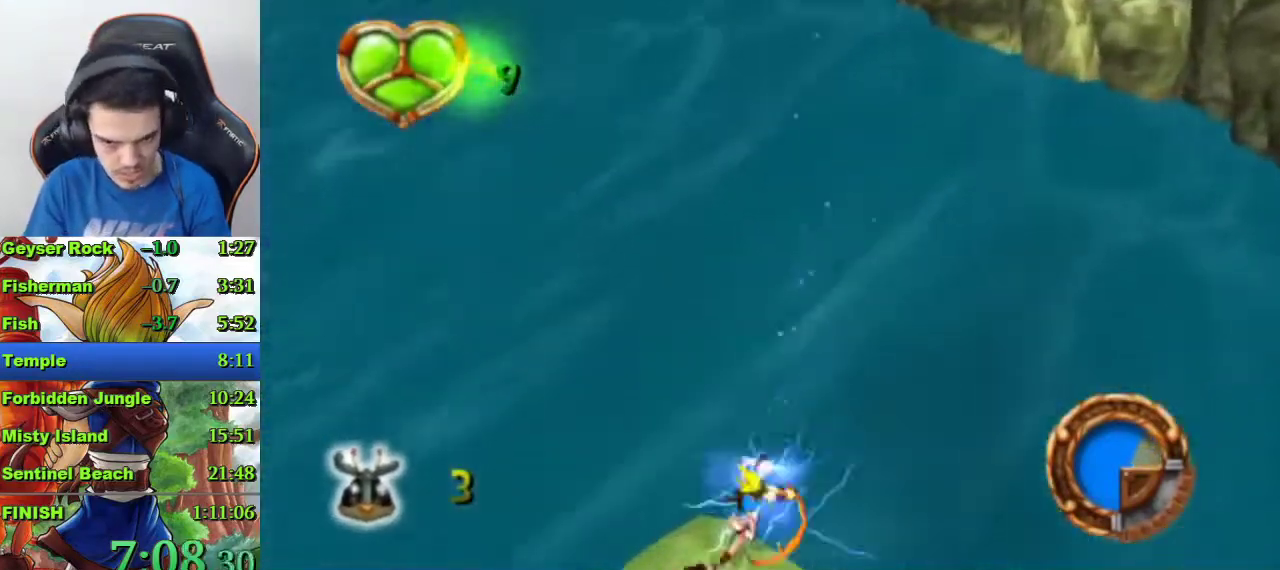
{"buttons": [], "left_stick": "down-right", "right_stick": "center", "events": [[100, "left_stick", "down-left"], [233, "left_stick", "center"], [467, "left_stick", "down-right"]]}
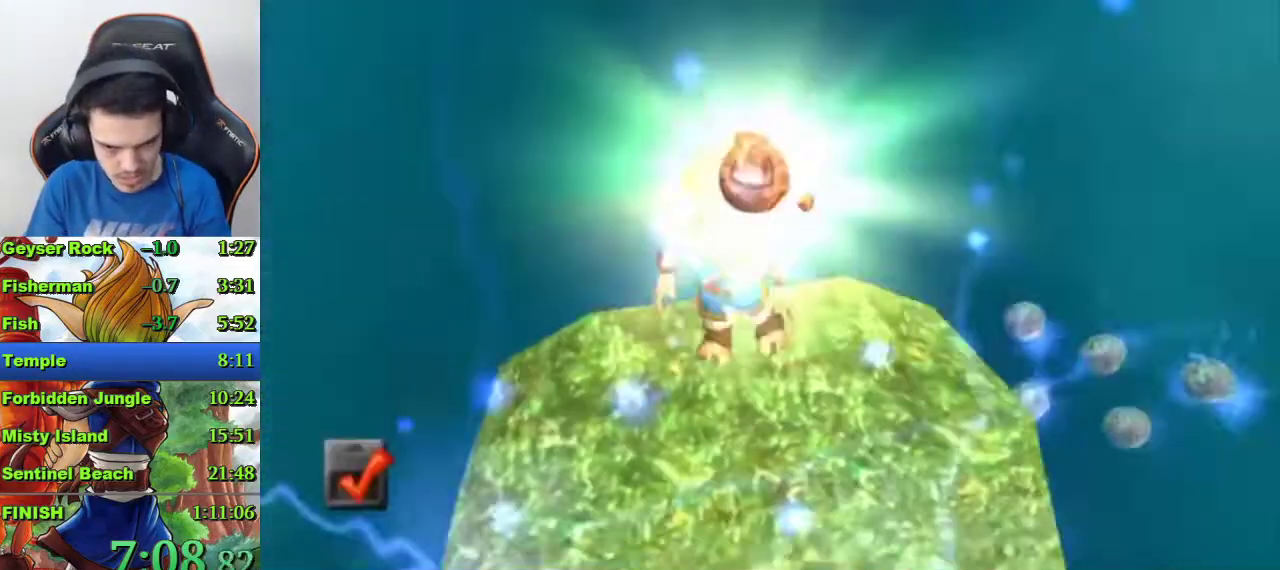
{"buttons": [], "left_stick": "center", "right_stick": "center", "events": [[33, "left_stick", "down"], [167, "left_stick", "center"]]}